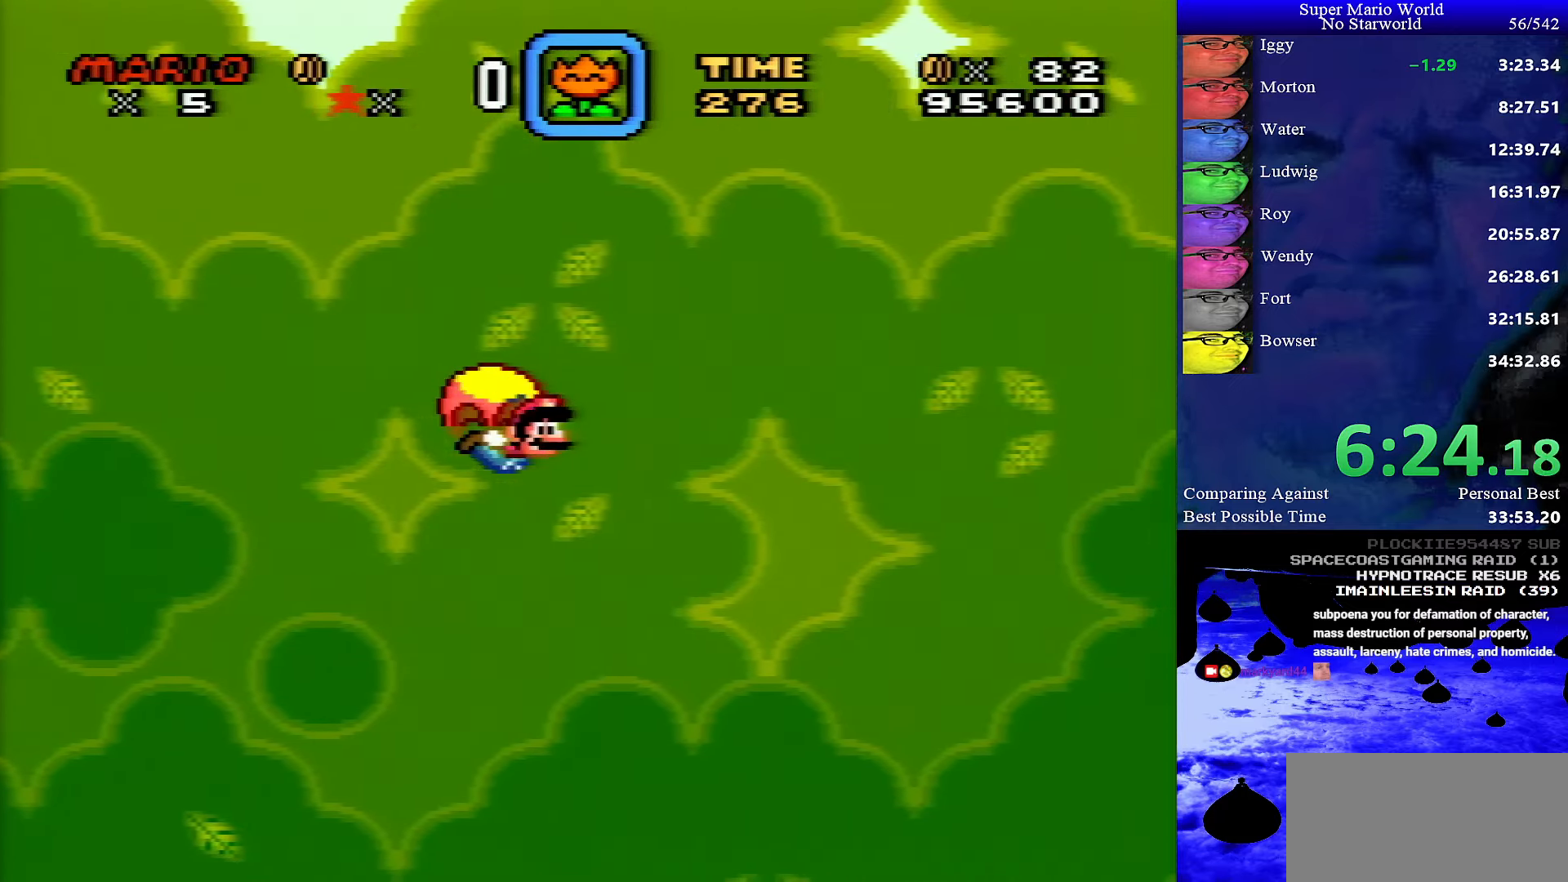
Gameplay with a controller (Nintendo layout); each line is a JSON object with the inputs held at the frame after it. "events" lists button and stick changes between this image and that frame as [ms after this image, input, new state], when the widget could be followed in between. Not read: L1 L3 R1 R3.
{"buttons": ["Y"], "events": [[216, "DPAD_LEFT", "down"], [433, "DPAD_LEFT", "up"]]}
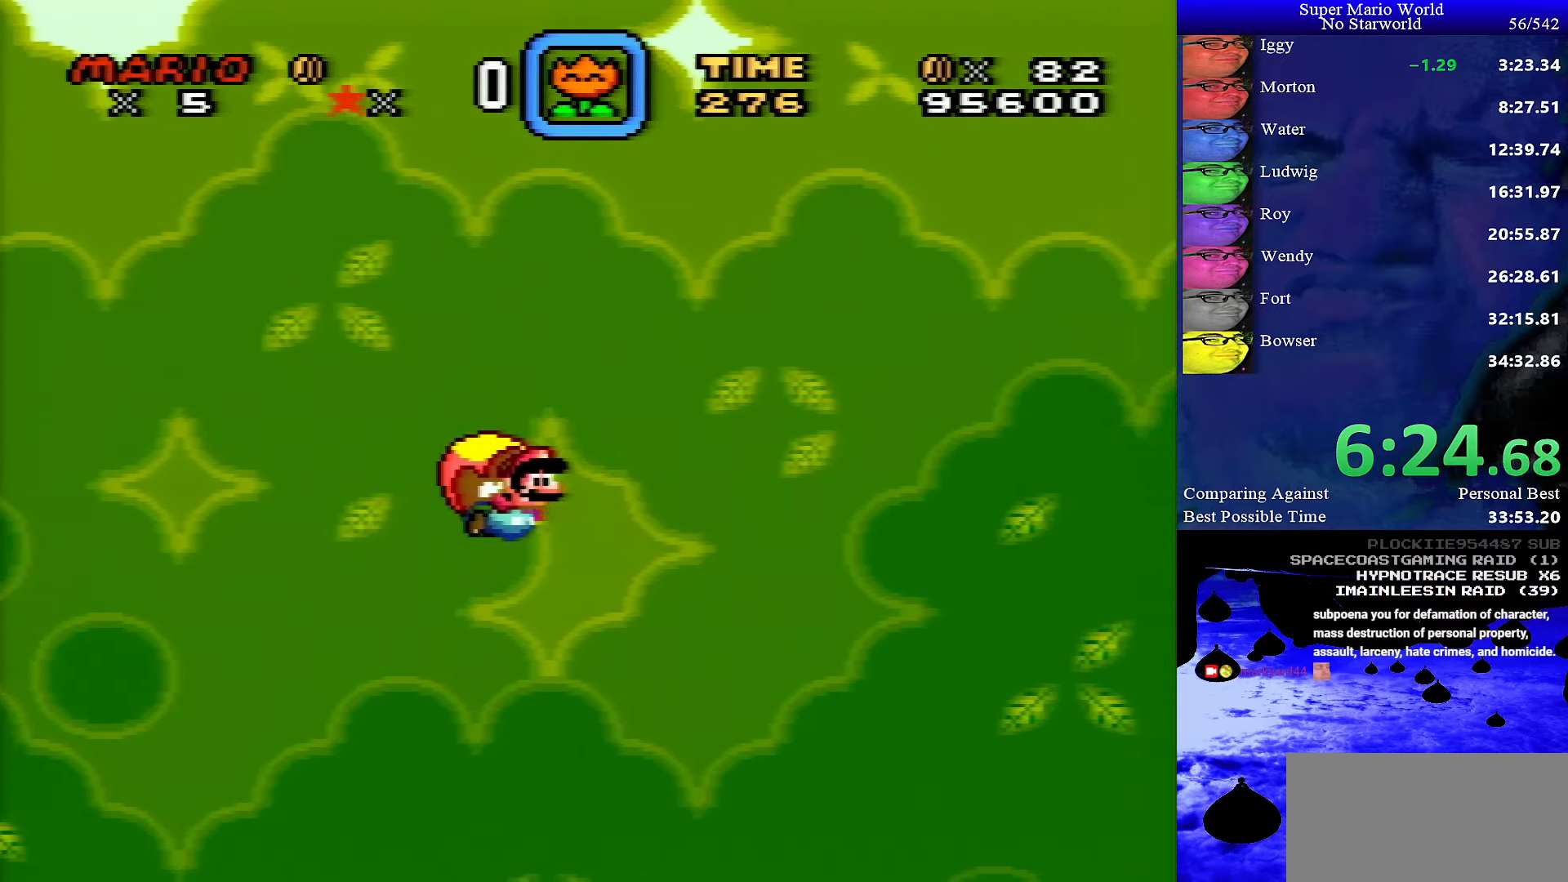
{"buttons": ["Y"], "events": []}
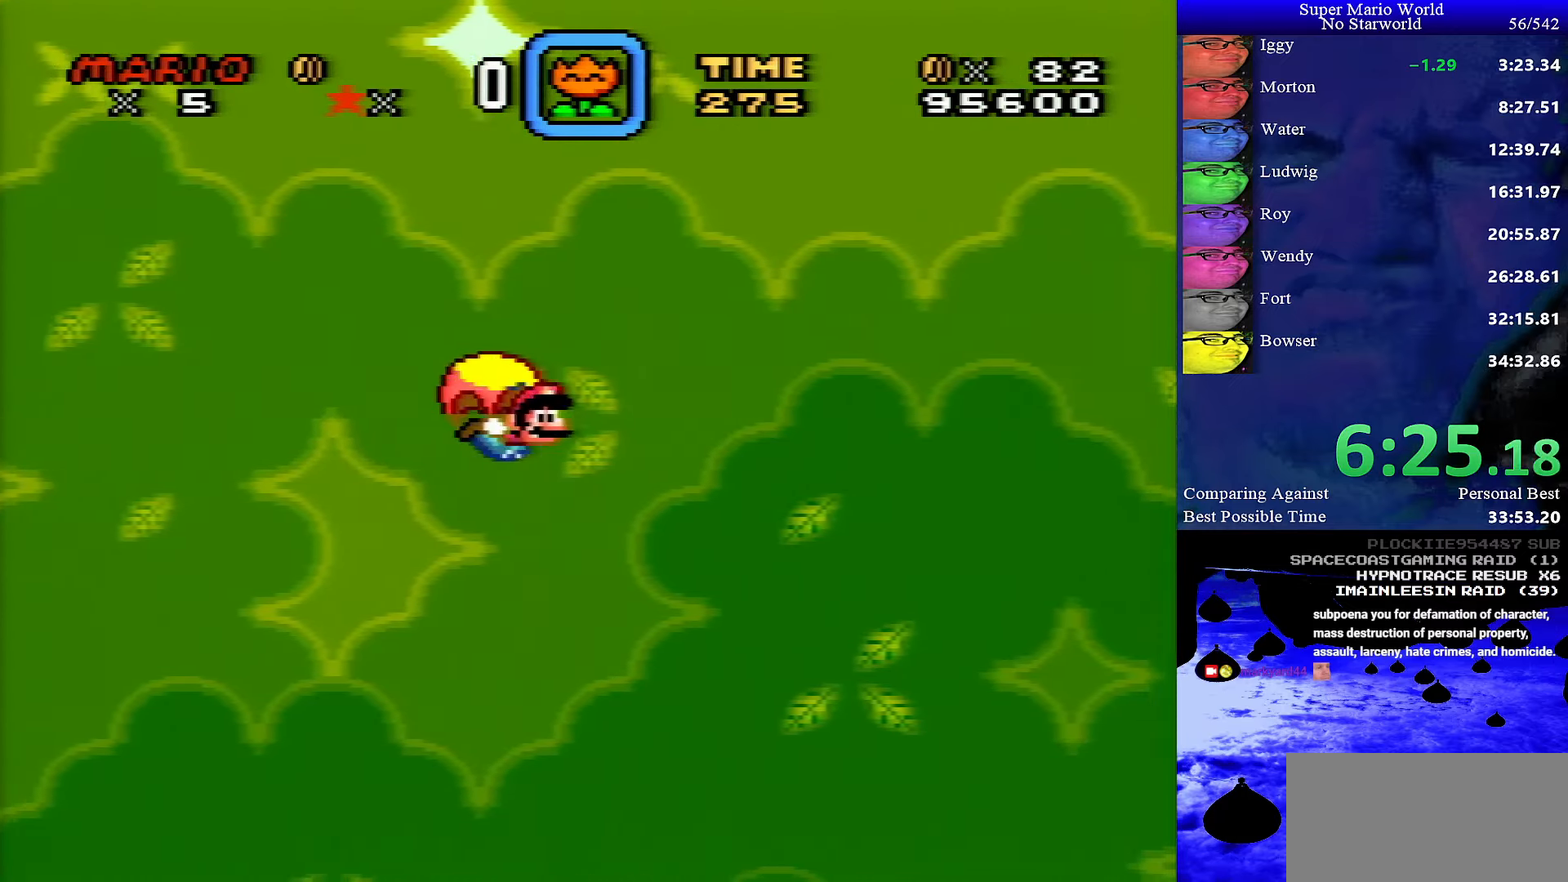
{"buttons": ["Y"], "events": [[283, "DPAD_LEFT", "down"], [483, "DPAD_LEFT", "up"]]}
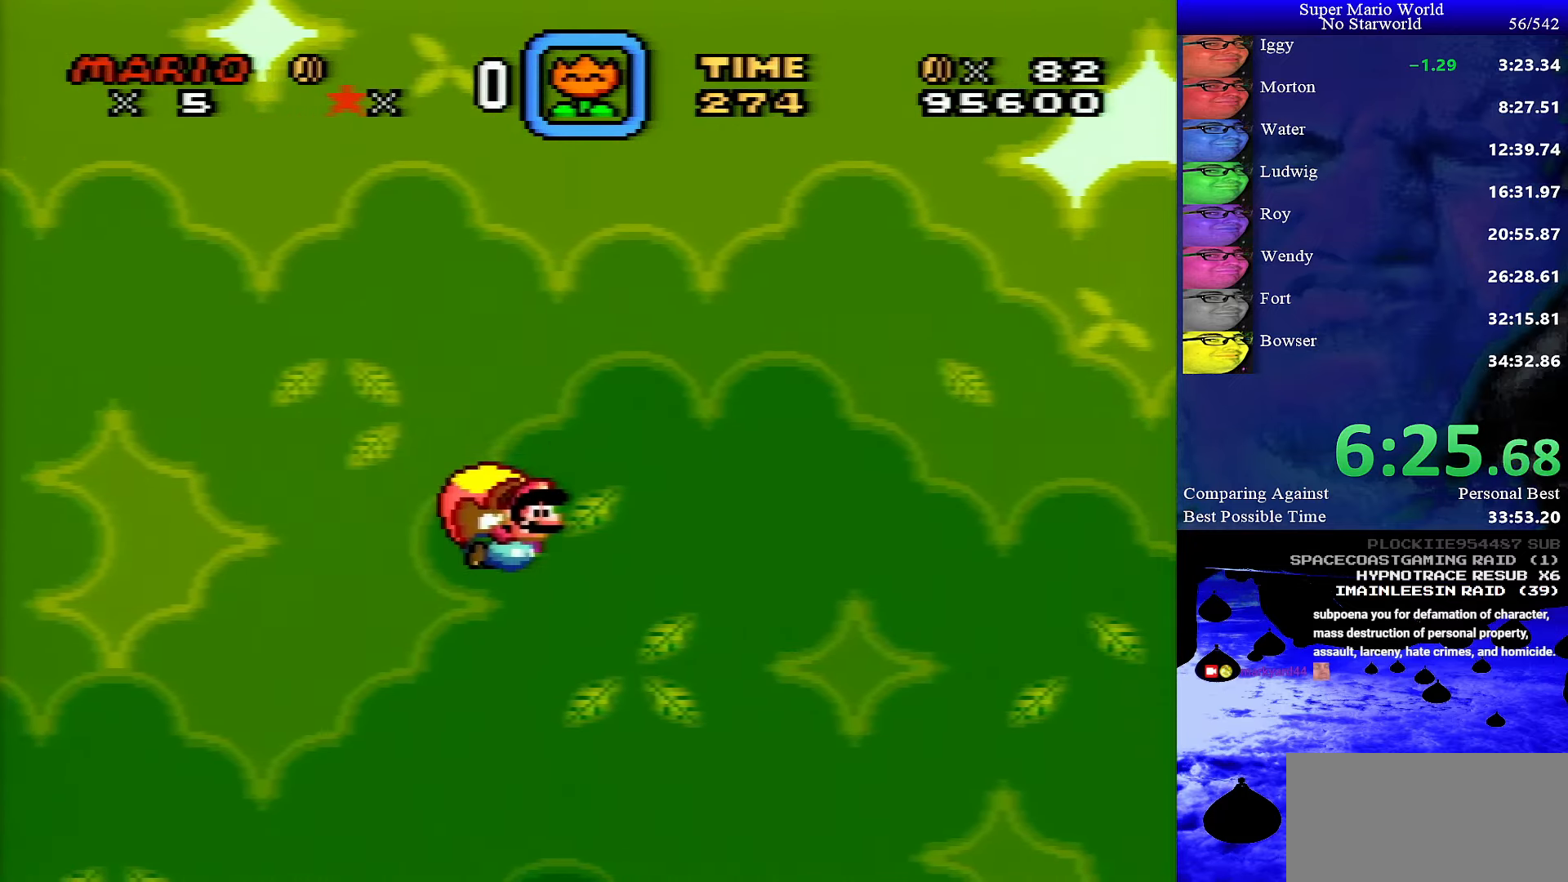
{"buttons": ["Y"], "events": []}
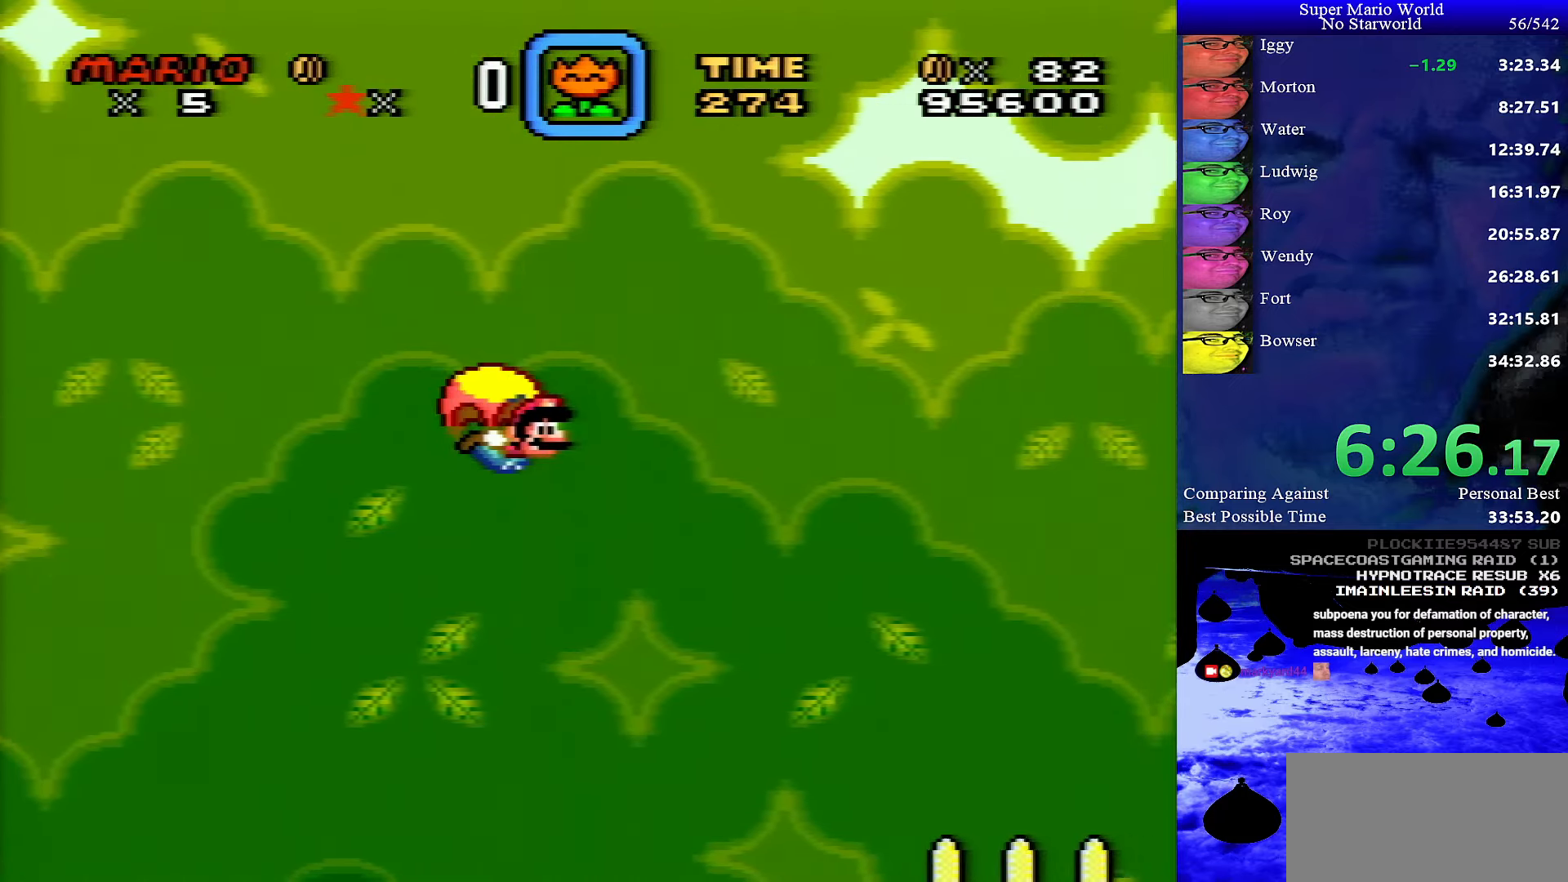
{"buttons": ["Y", "DPAD_LEFT"], "events": [[283, "DPAD_LEFT", "down"]]}
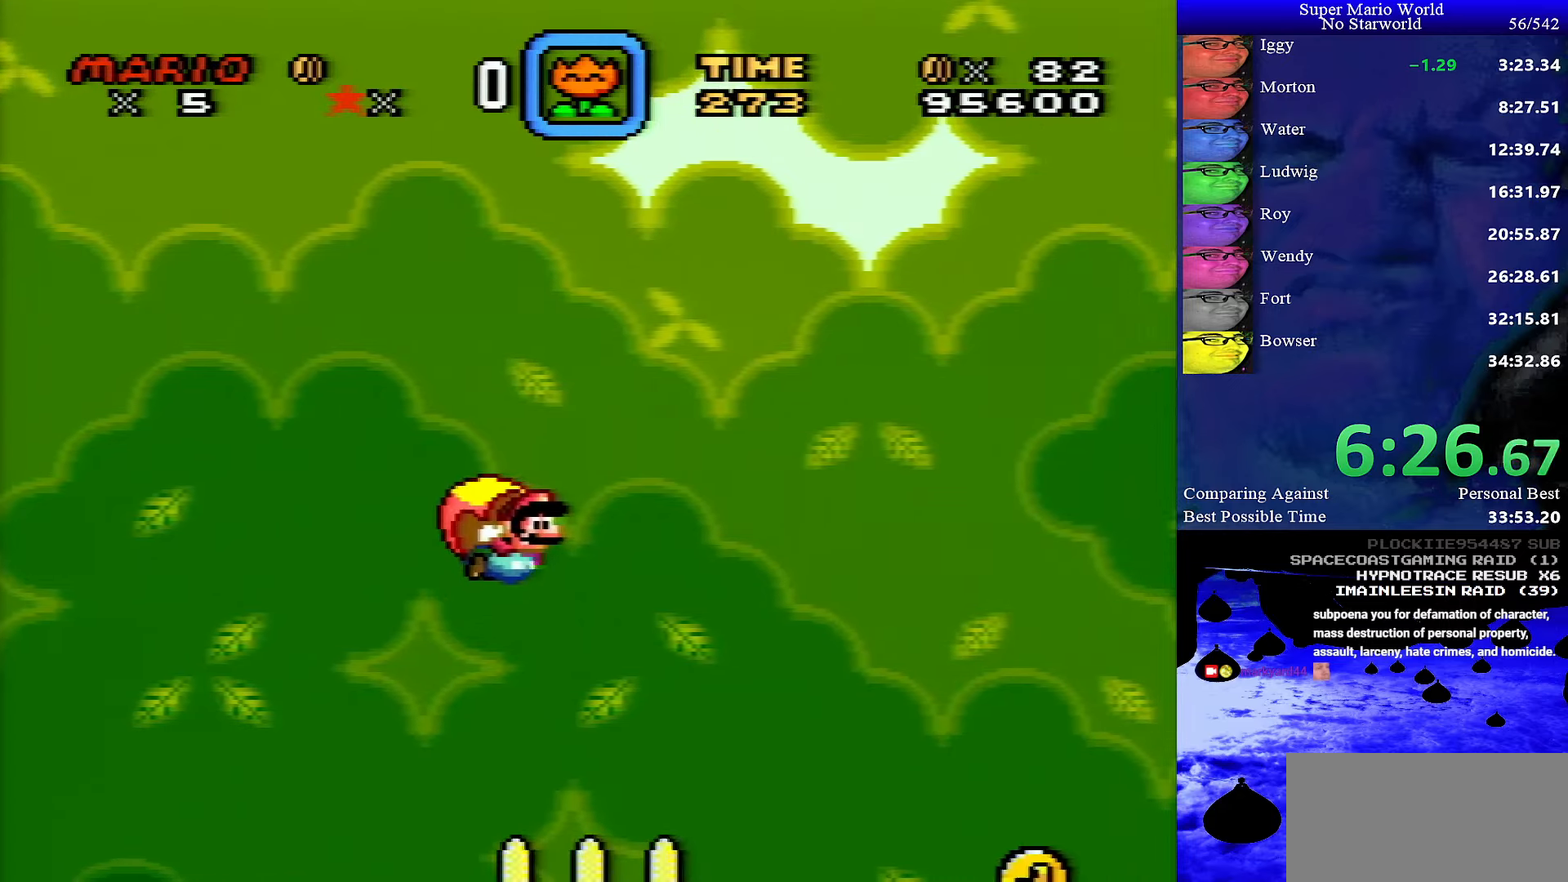
{"buttons": ["Y"], "events": [[33, "DPAD_LEFT", "up"]]}
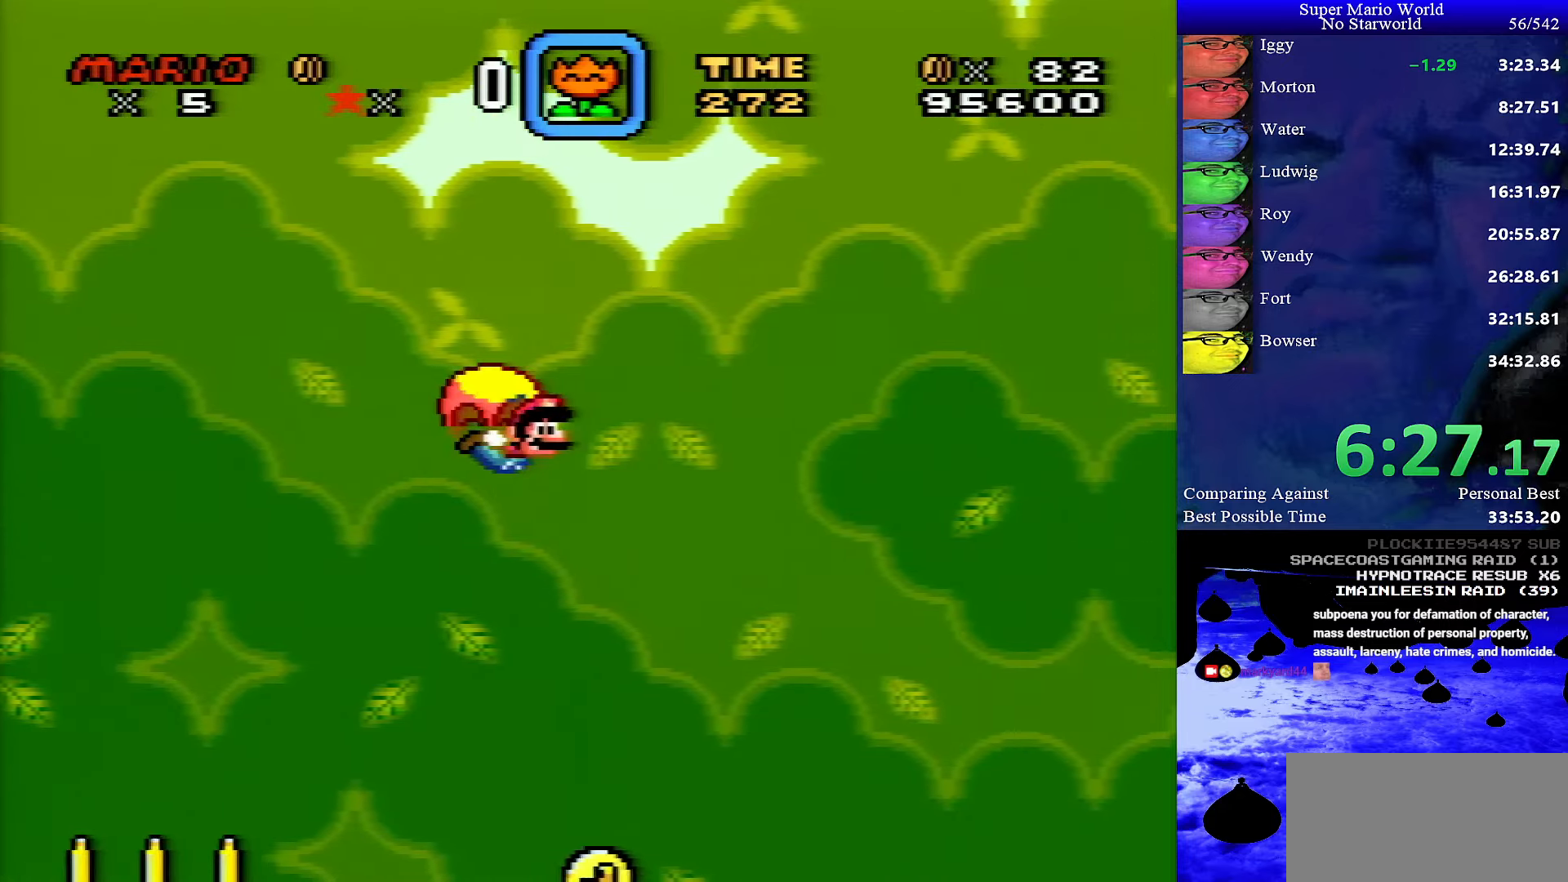
{"buttons": ["Y", "DPAD_LEFT"], "events": [[300, "DPAD_LEFT", "down"]]}
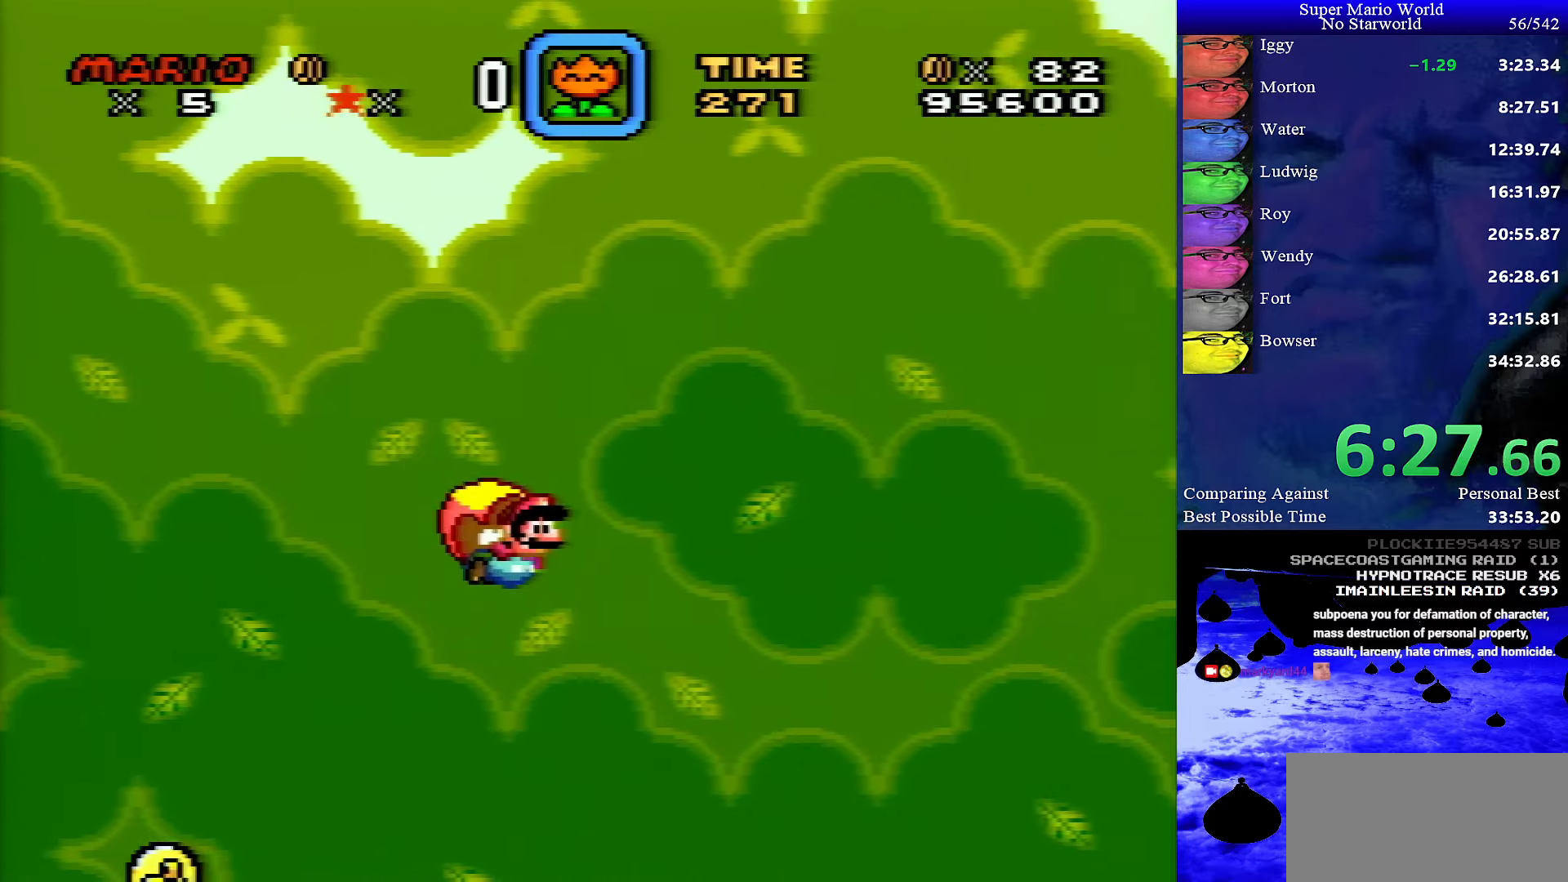
{"buttons": ["Y"], "events": [[33, "DPAD_LEFT", "up"]]}
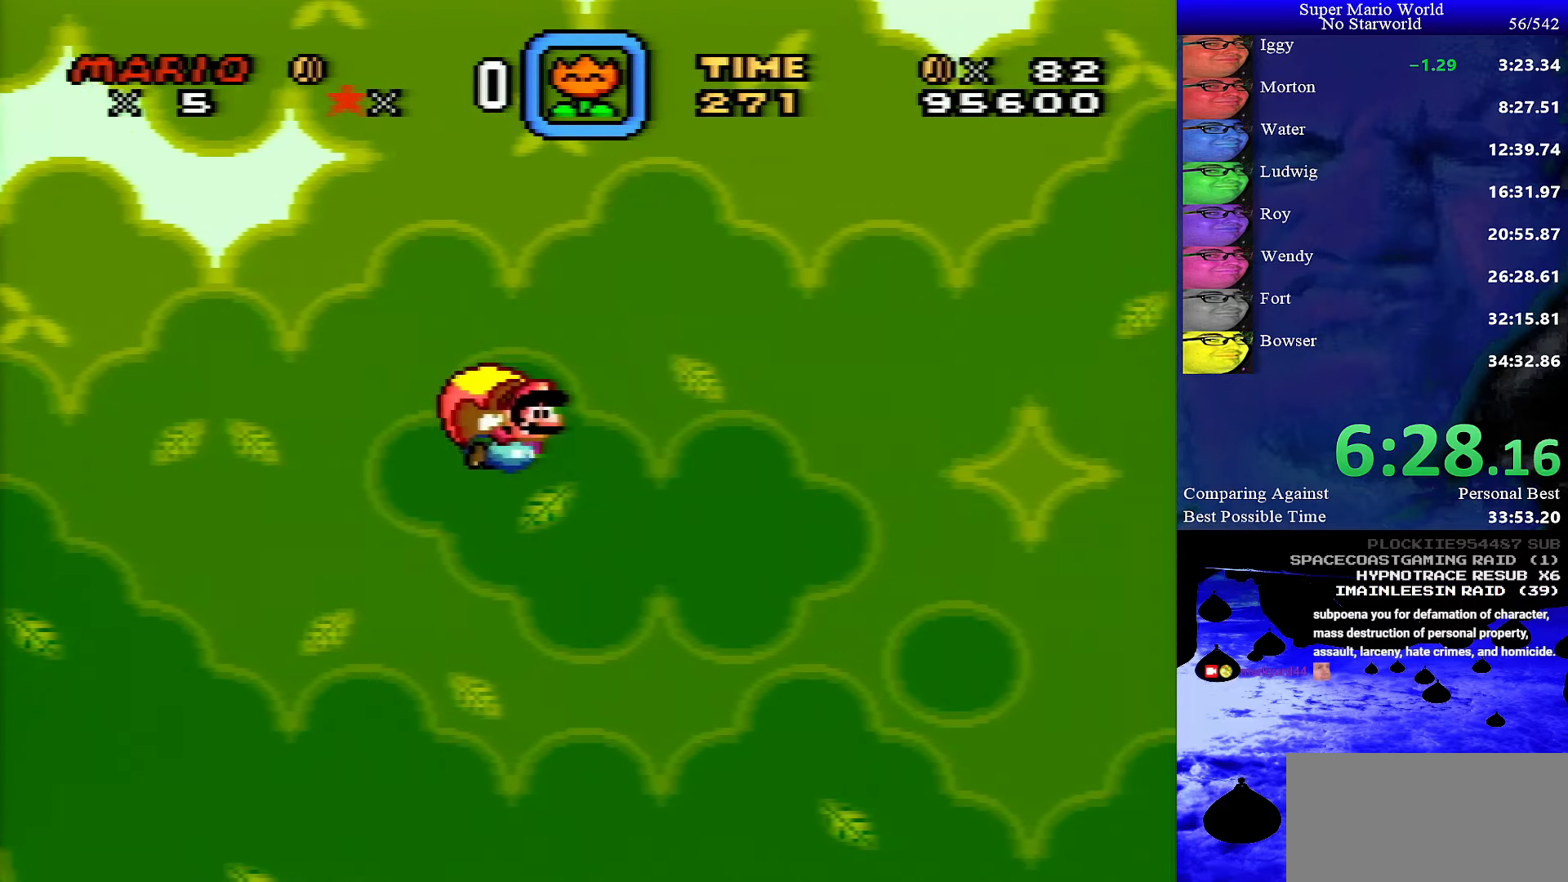
{"buttons": ["Y", "DPAD_LEFT"], "events": [[300, "DPAD_LEFT", "down"]]}
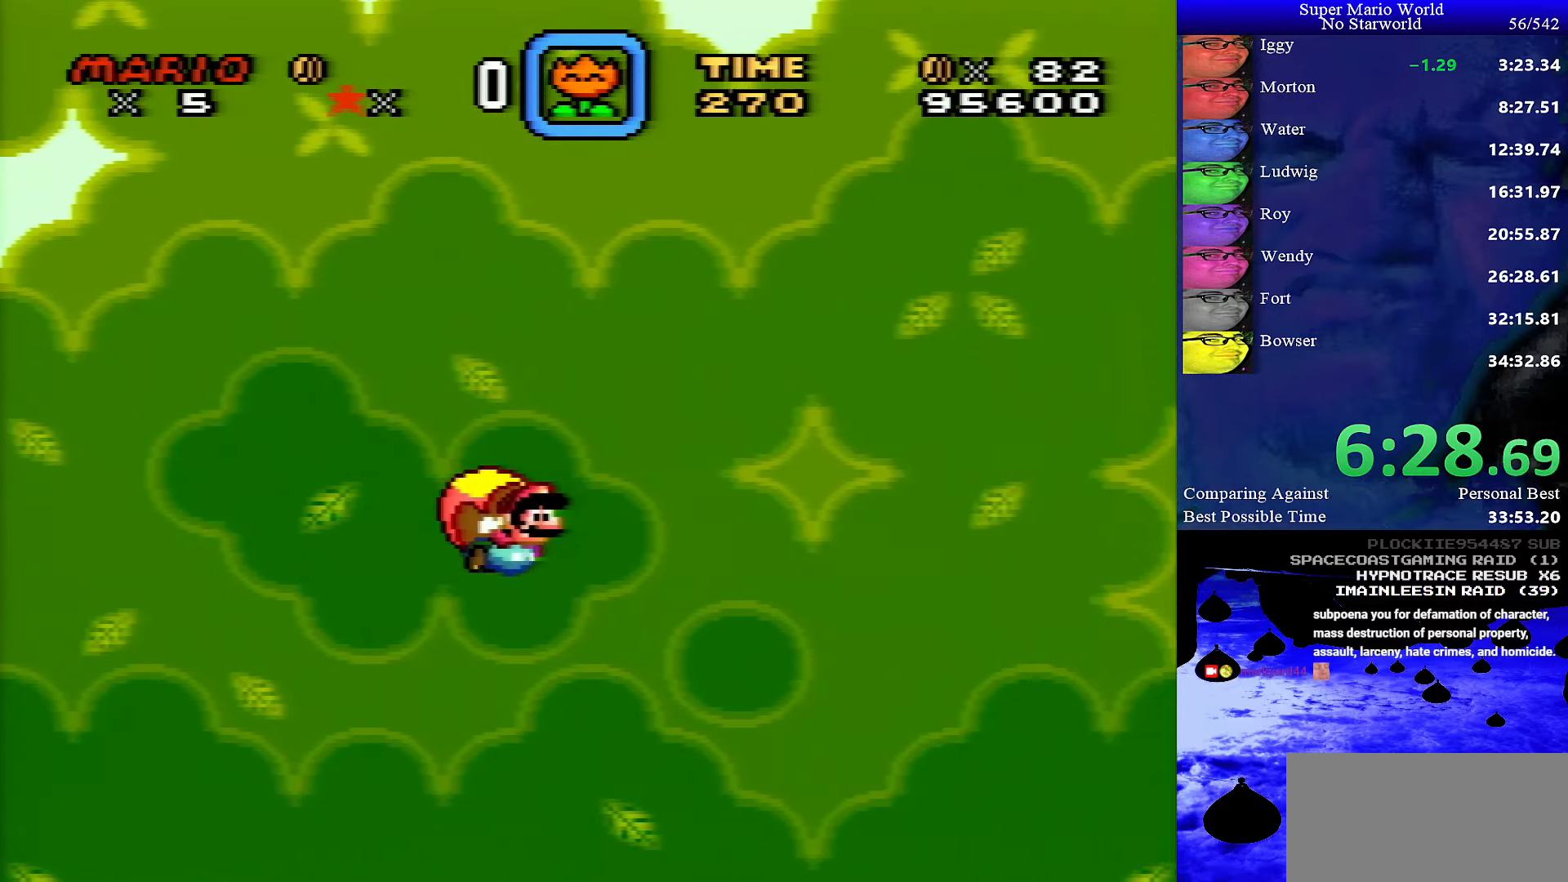
{"buttons": ["Y"], "events": [[50, "DPAD_LEFT", "up"]]}
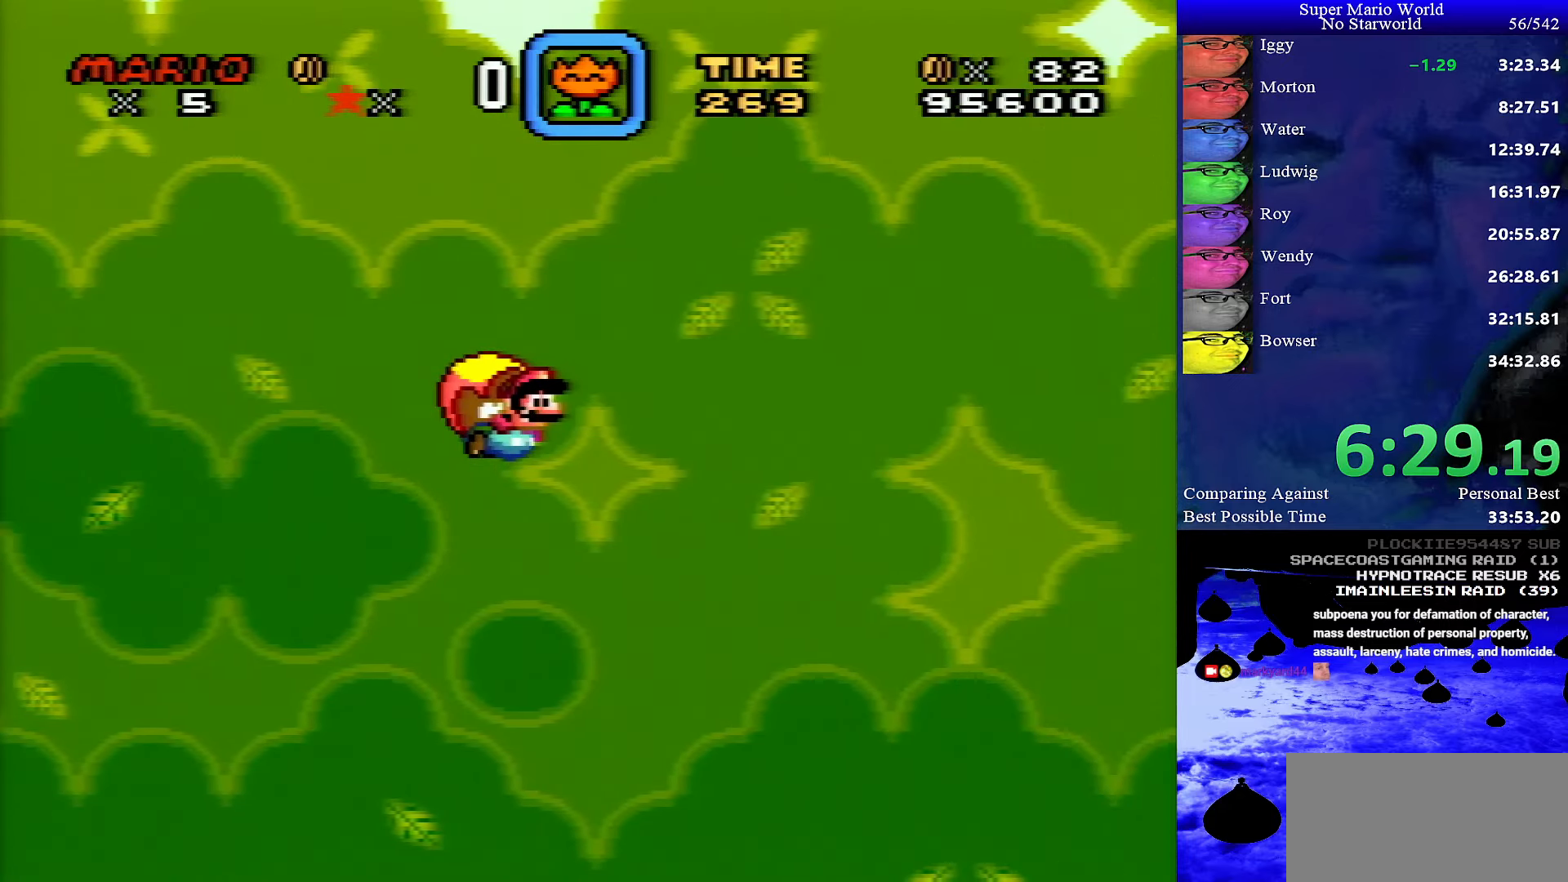
{"buttons": ["Y"], "events": [[300, "DPAD_LEFT", "down"], [500, "DPAD_LEFT", "up"]]}
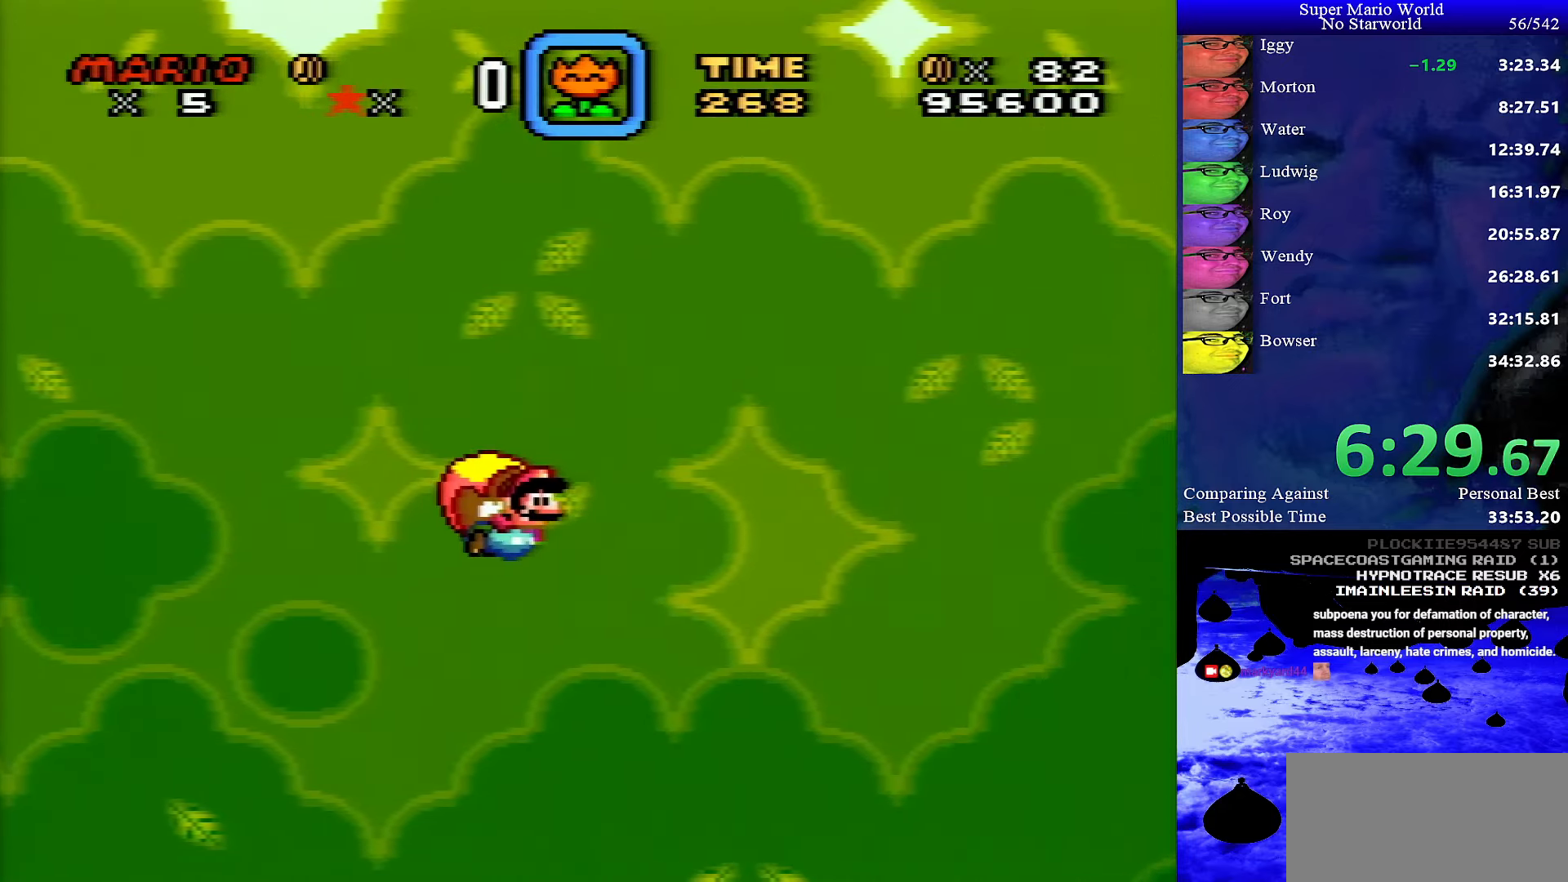
{"buttons": ["Y"], "events": []}
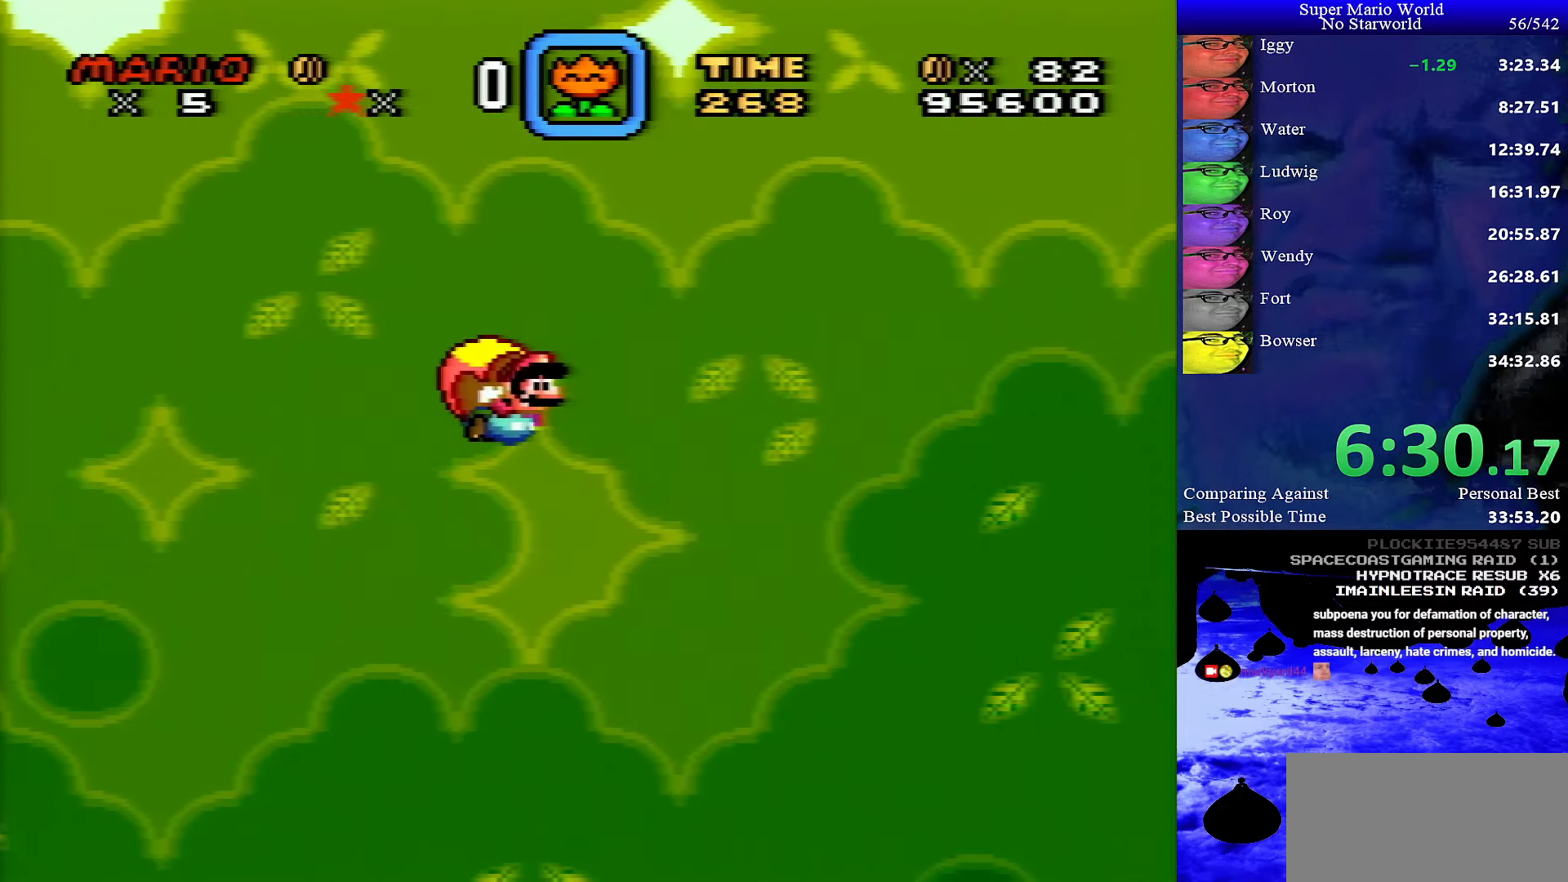
{"buttons": ["Y"], "events": [[267, "DPAD_LEFT", "down"], [467, "DPAD_LEFT", "up"]]}
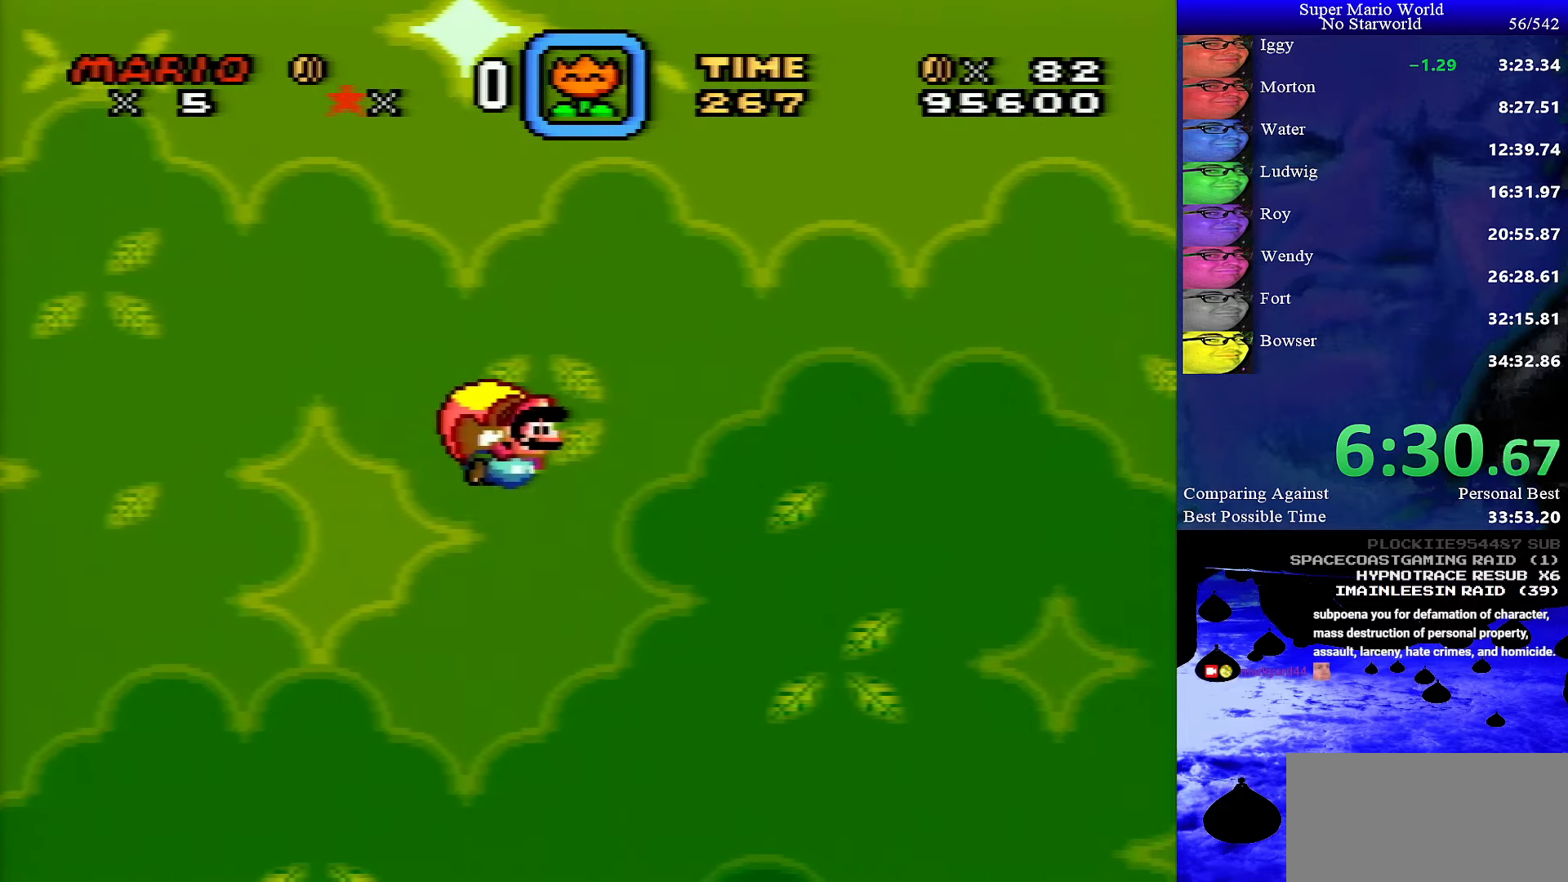
{"buttons": ["Y"], "events": []}
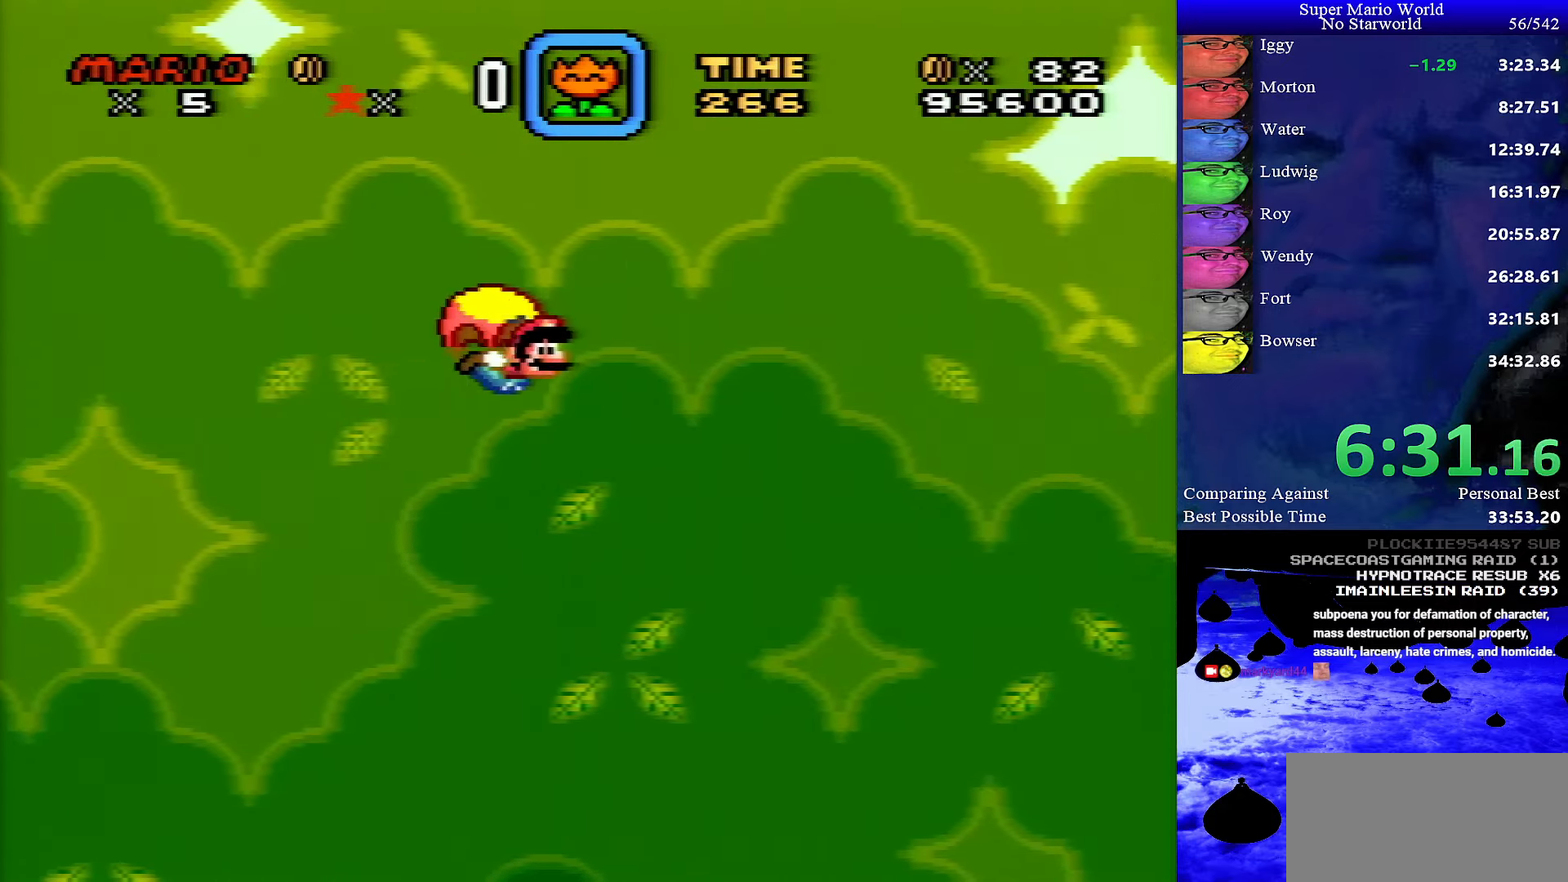
{"buttons": ["Y"], "events": [[284, "DPAD_LEFT", "down"], [467, "DPAD_LEFT", "up"]]}
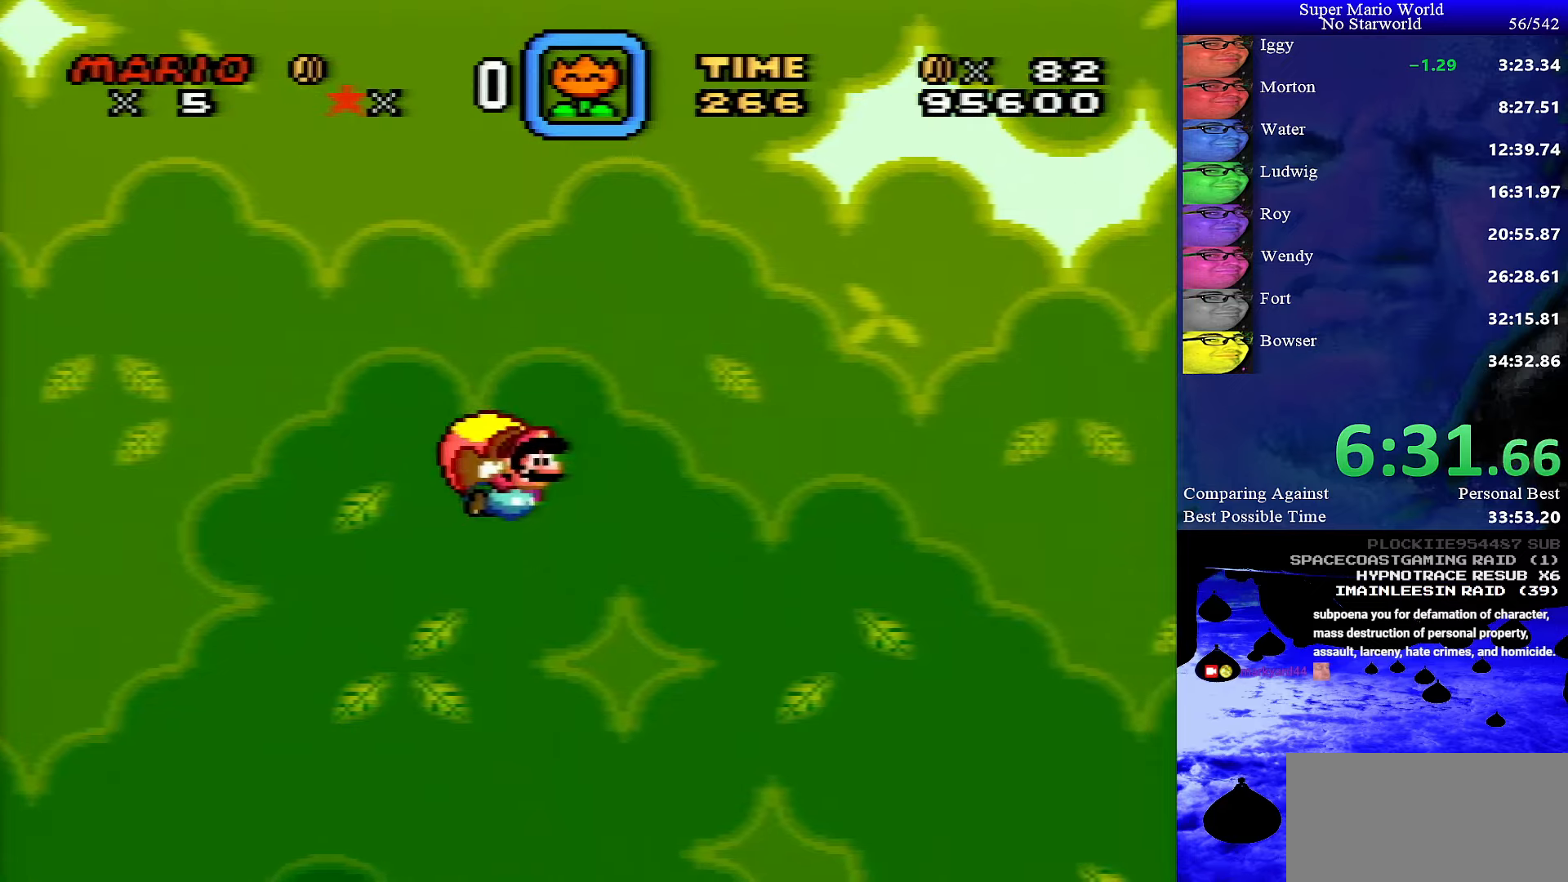
{"buttons": ["Y"], "events": []}
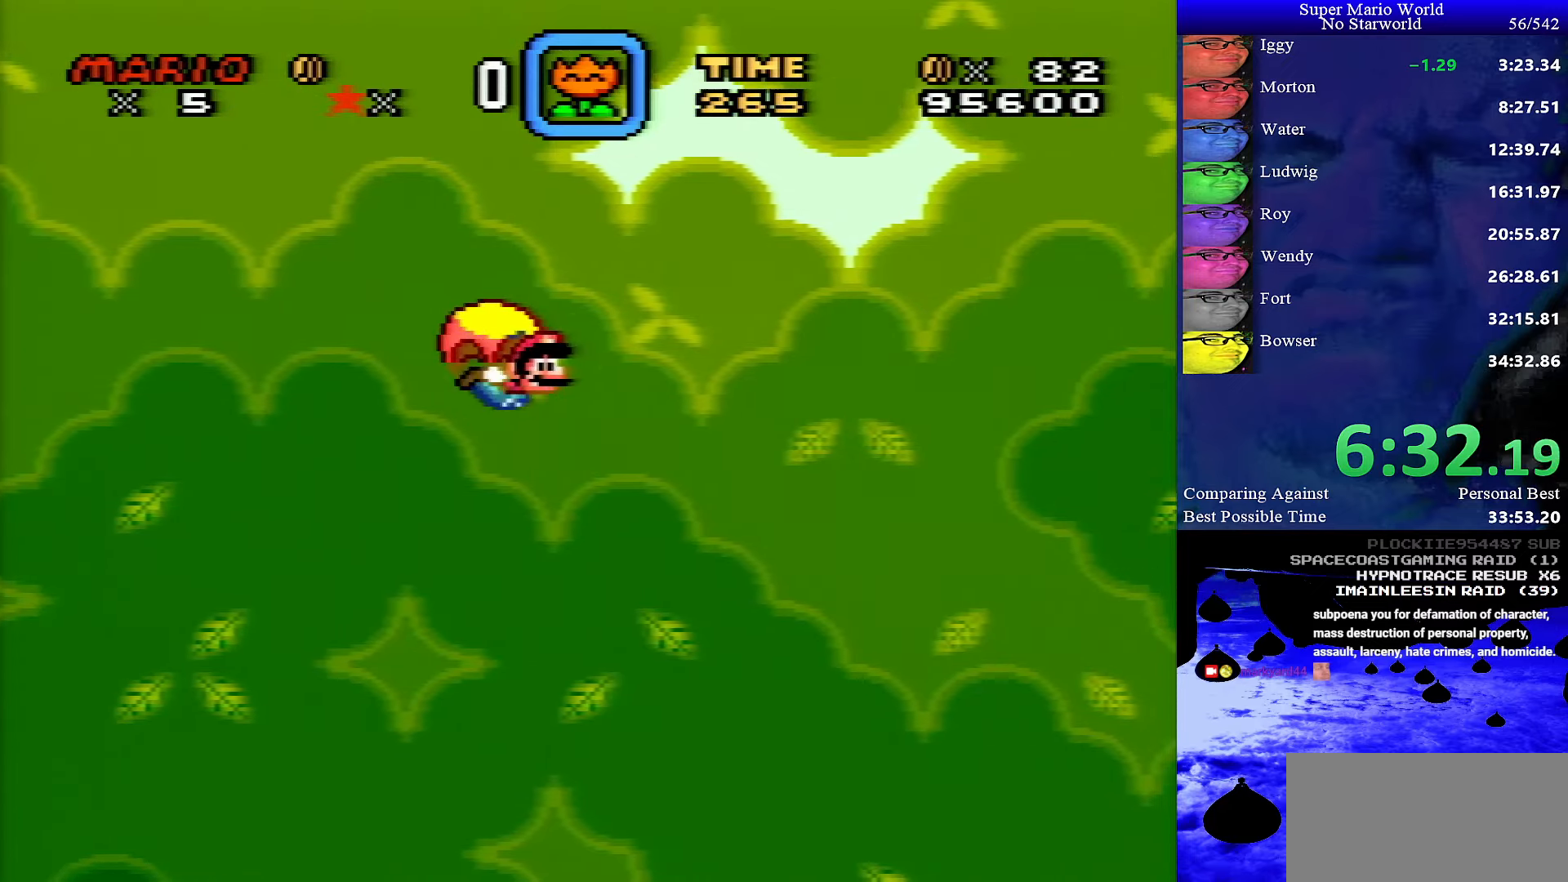
{"buttons": ["Y", "DPAD_LEFT"], "events": [[300, "DPAD_LEFT", "down"]]}
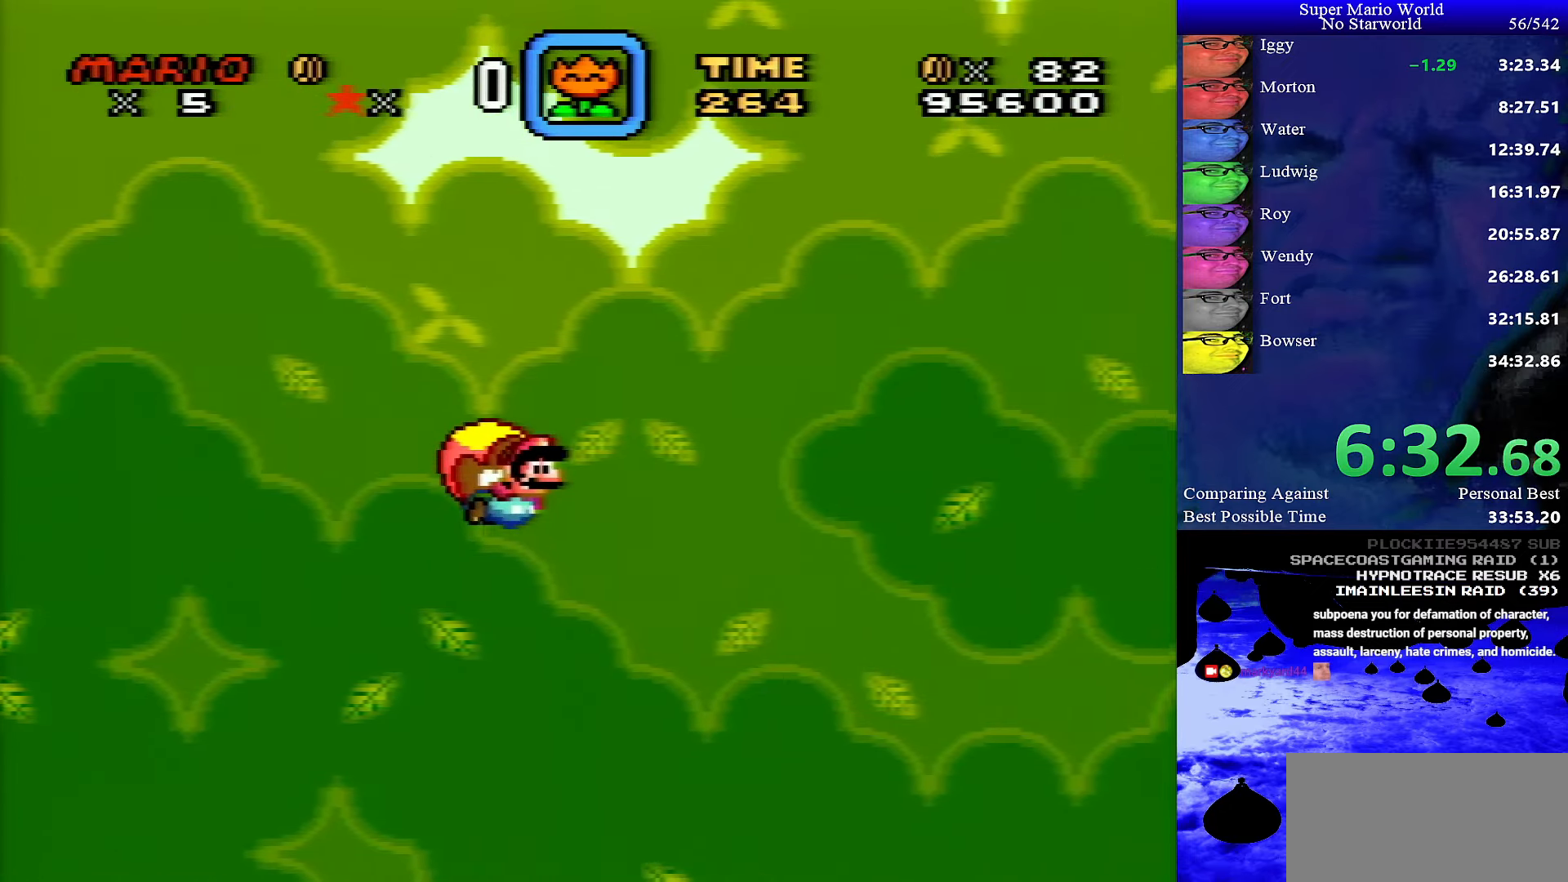
{"buttons": ["Y"], "events": [[234, "DPAD_LEFT", "up"]]}
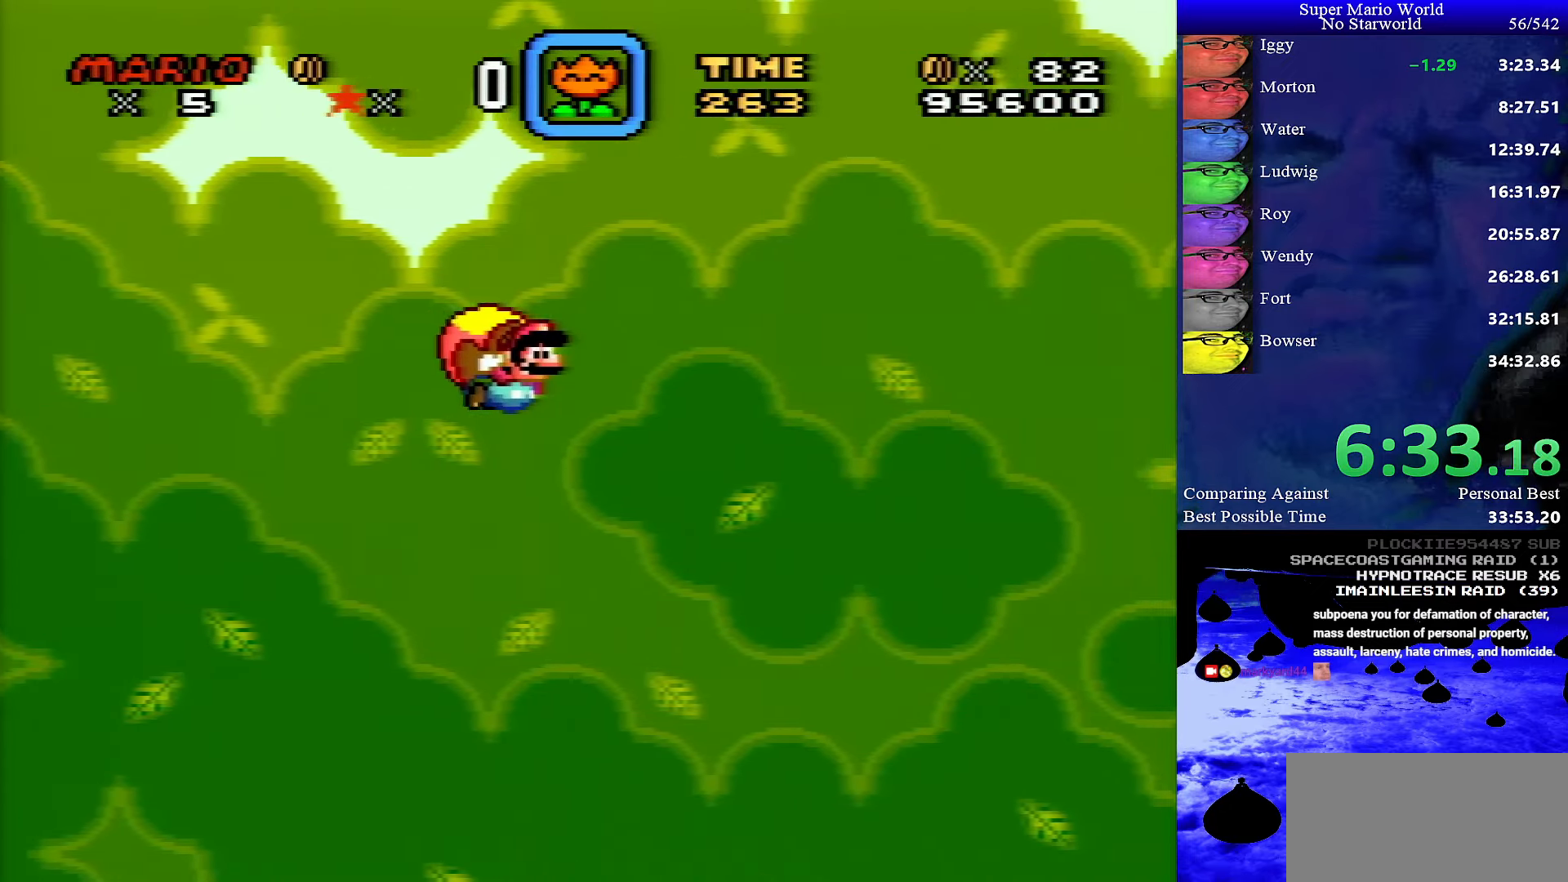
{"buttons": ["B"], "events": [[34, "Y", "up"], [500, "B", "down"]]}
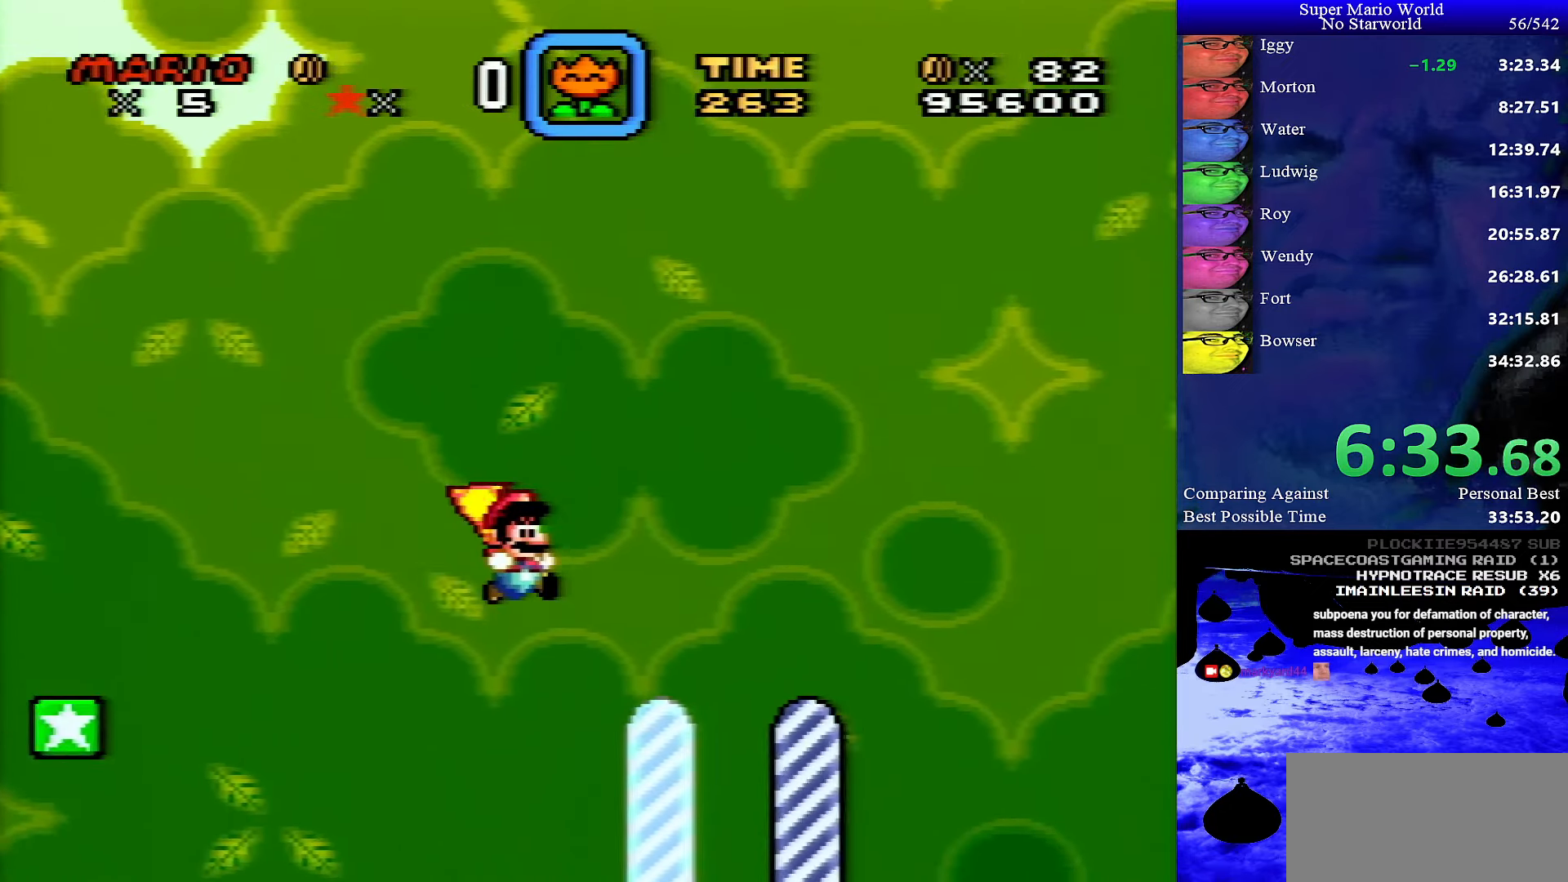
{"buttons": ["B"], "events": []}
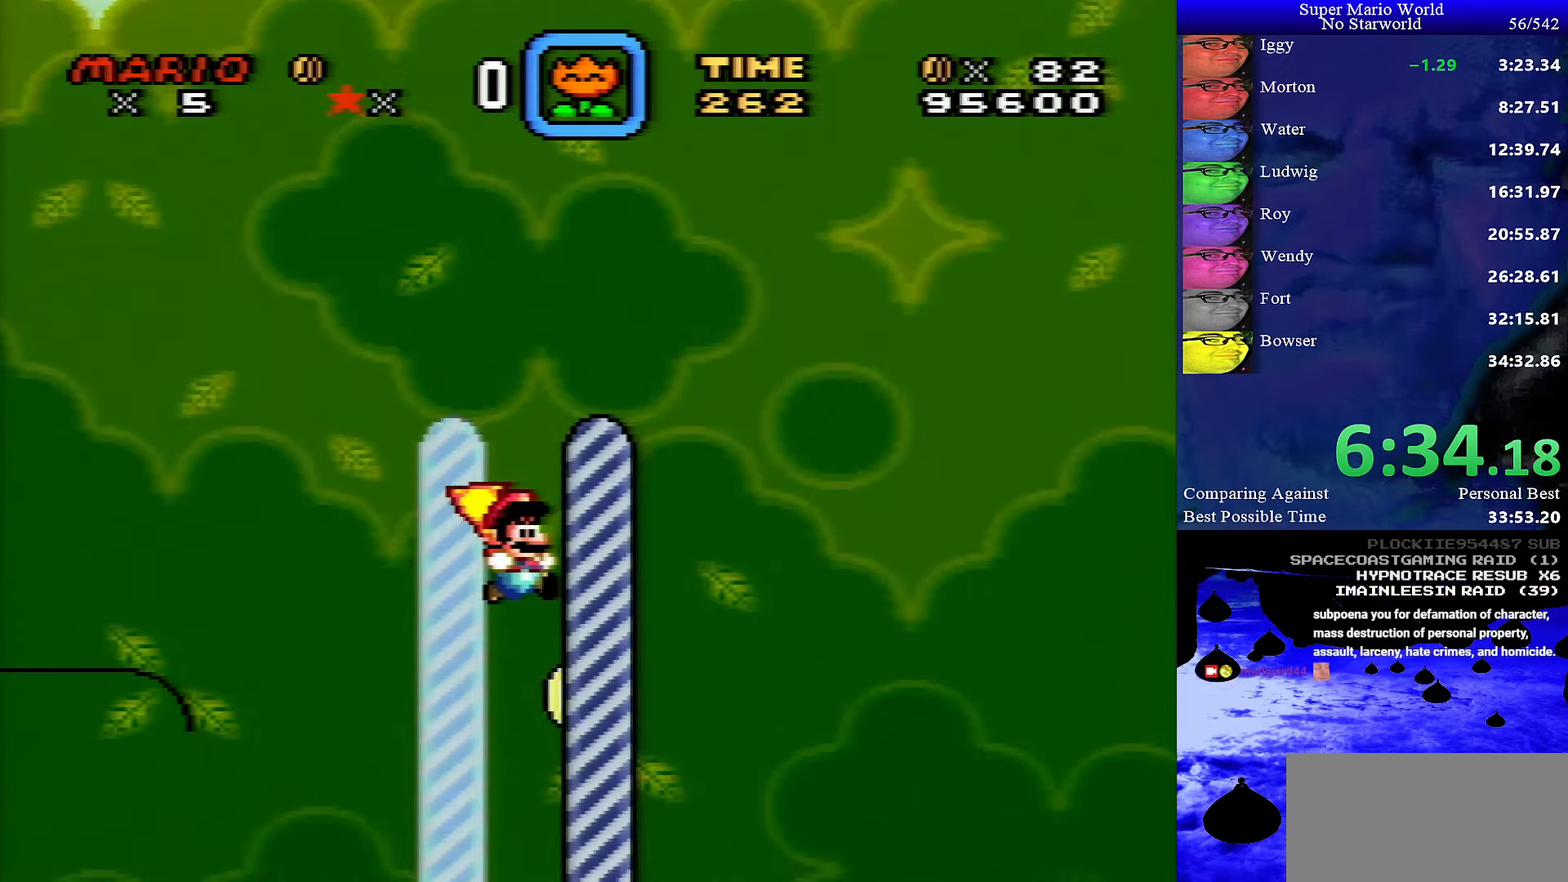
{"buttons": [], "events": [[200, "B", "up"]]}